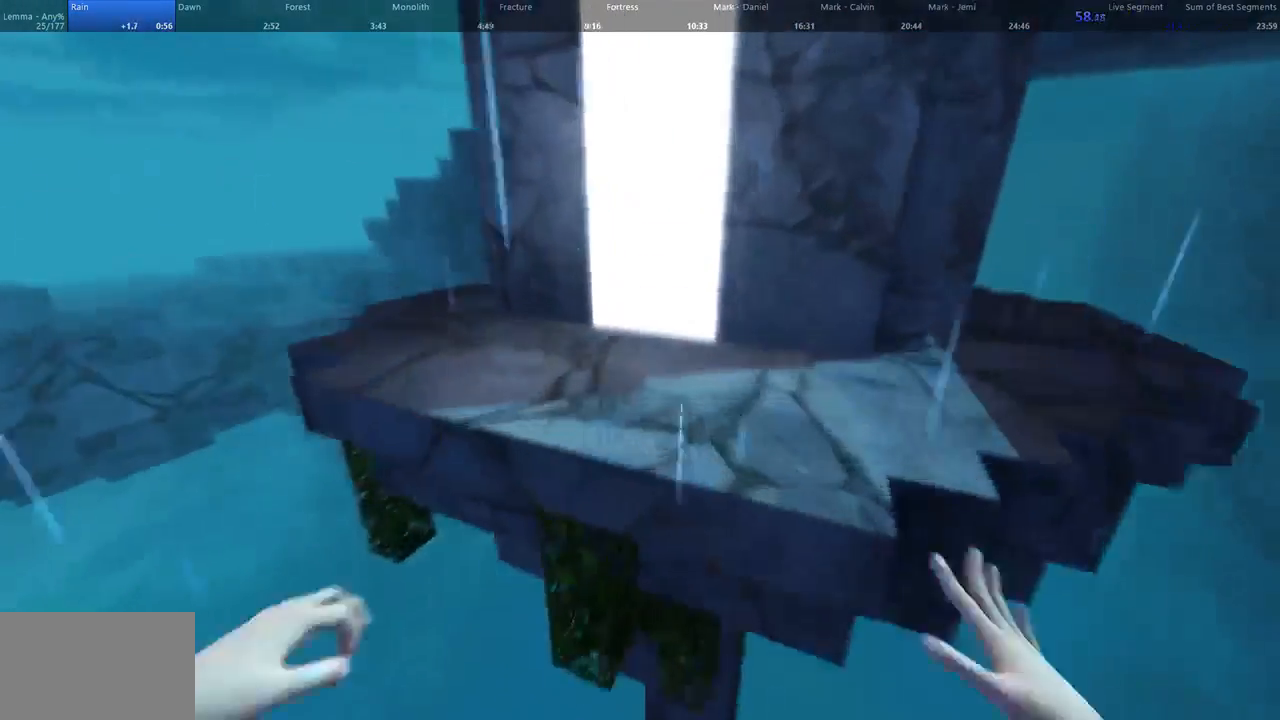
Gameplay with keyboard and mouse; each line is a JSON object with the keys and mouse buttons held at the frame after it. "events" lists presses ("down") and releases ("up") of "1", "2", "3", "4", "5", "a", "alt", "c", "ctrl", "d", "e", "f", "q", "r", "s", "shift", "space", "tab", "v", "w", "x", "z", "mouse_left", "mouse_middle", "mouse_right", "mouse_wheel_up" and "mouse_wheel_down" between this image and that frame as [ms after this image, input, new state], when the widget could be followed in between. "mouse_left", "mouse_middle", "mouse_right", "mouse_wheel_up", "mouse_wheel_down" = the "left", "middle", "right", "wheel_up", "wheel_down" buttons of the "mouse" list. No other keys are recorded. Not read: mouse_move.
{"keys": ["d", "space", "w"], "mouse": [], "events": [[67, "d", "down"], [133, "a", "up"], [300, "d", "up"], [333, "space", "down"], [467, "d", "down"]]}
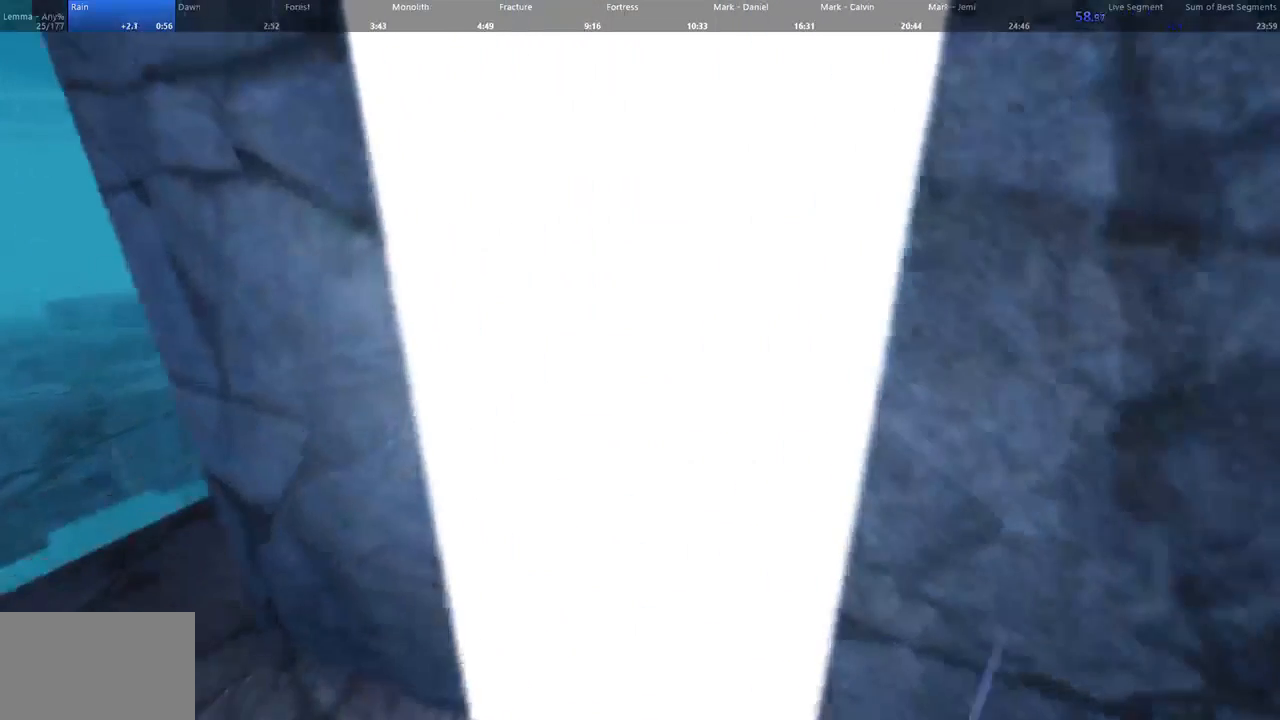
{"keys": [], "mouse": [], "events": [[67, "space", "up"], [333, "w", "up"], [367, "d", "up"]]}
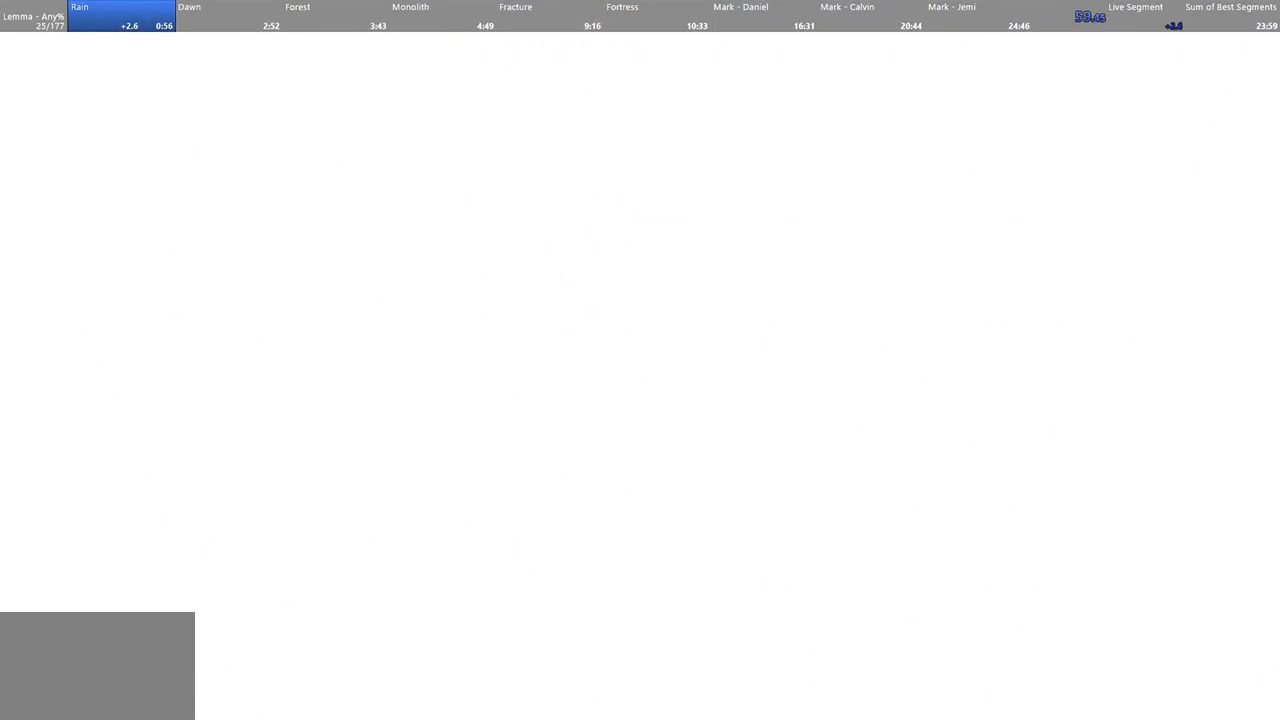
{"keys": [], "mouse": [], "events": []}
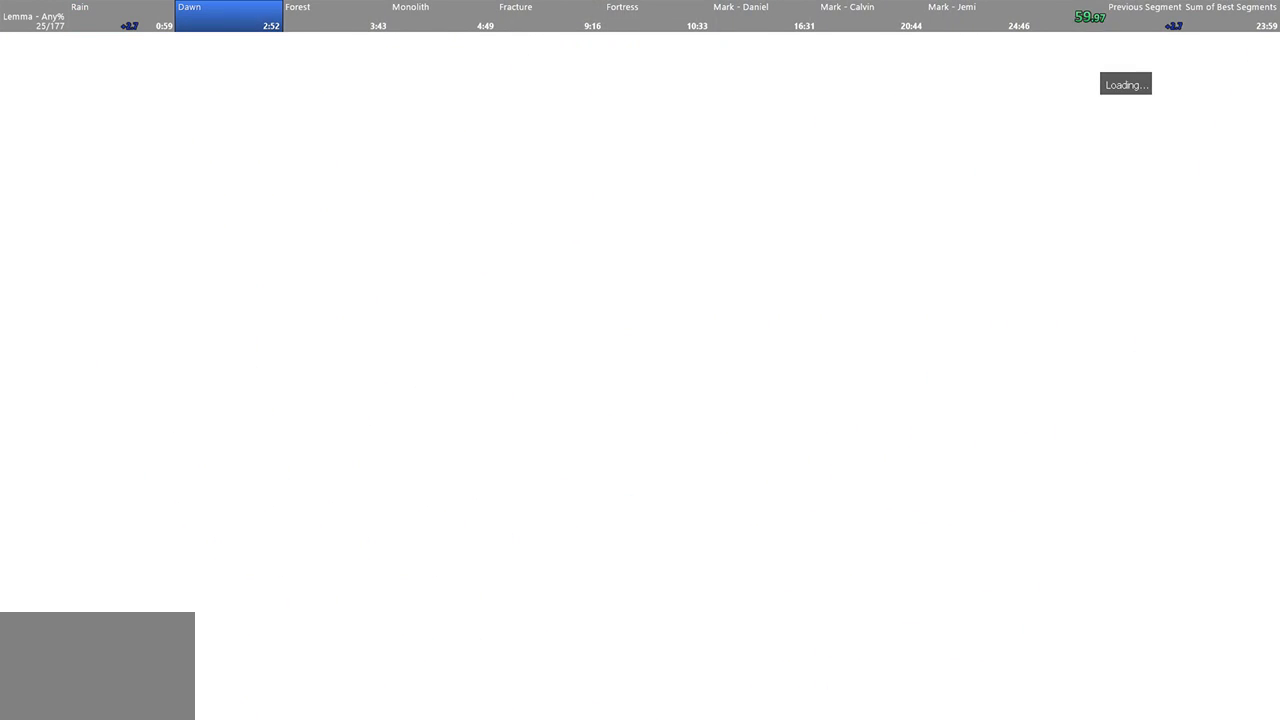
{"keys": [], "mouse": [], "events": []}
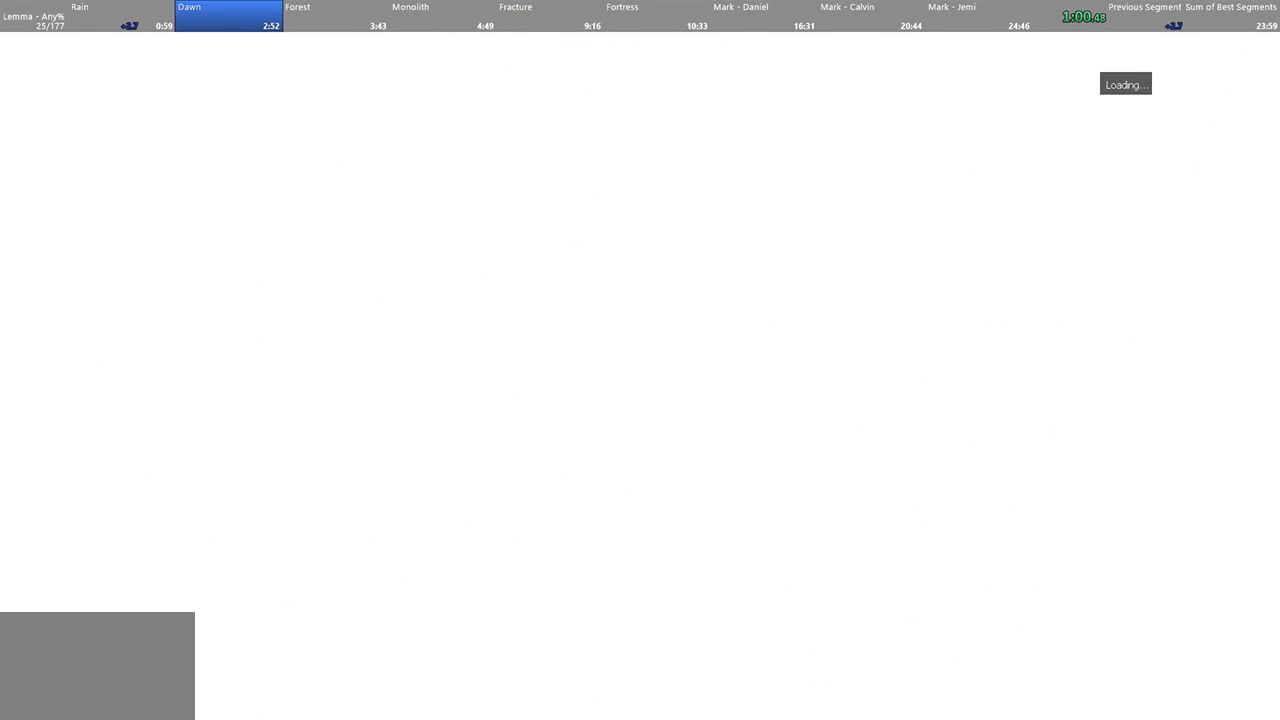
{"keys": [], "mouse": [], "events": []}
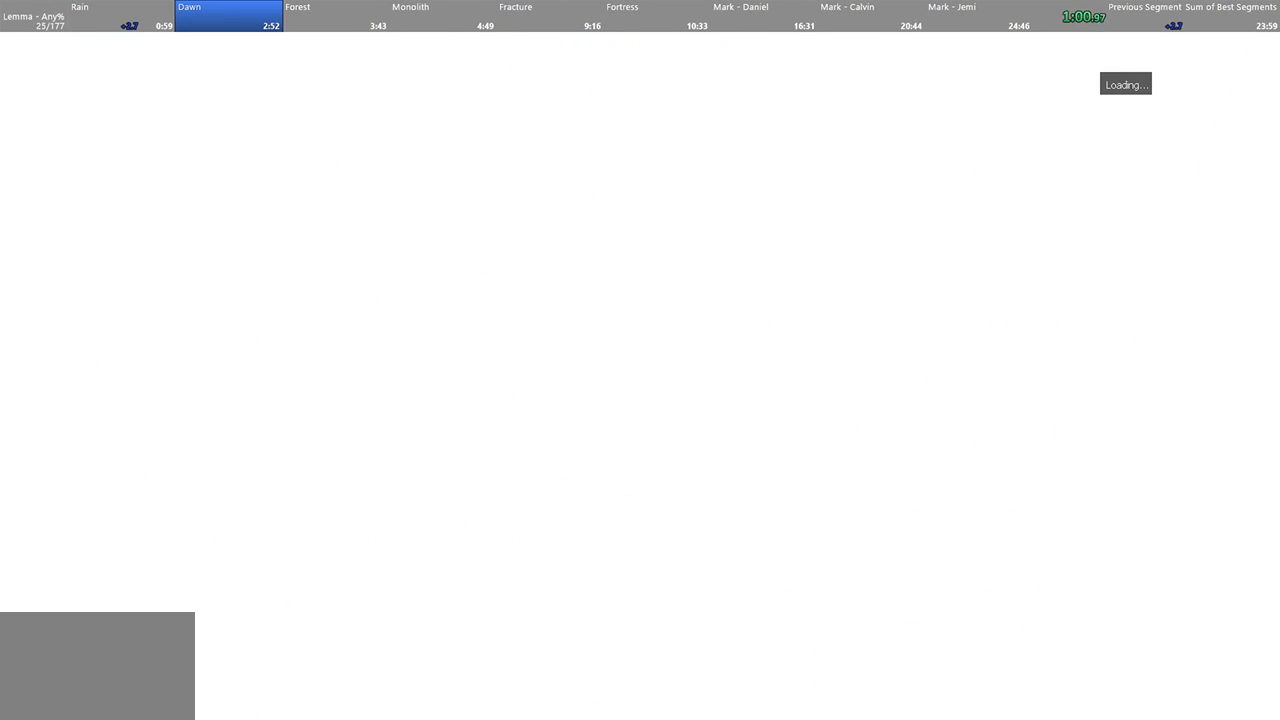
{"keys": [], "mouse": [], "events": []}
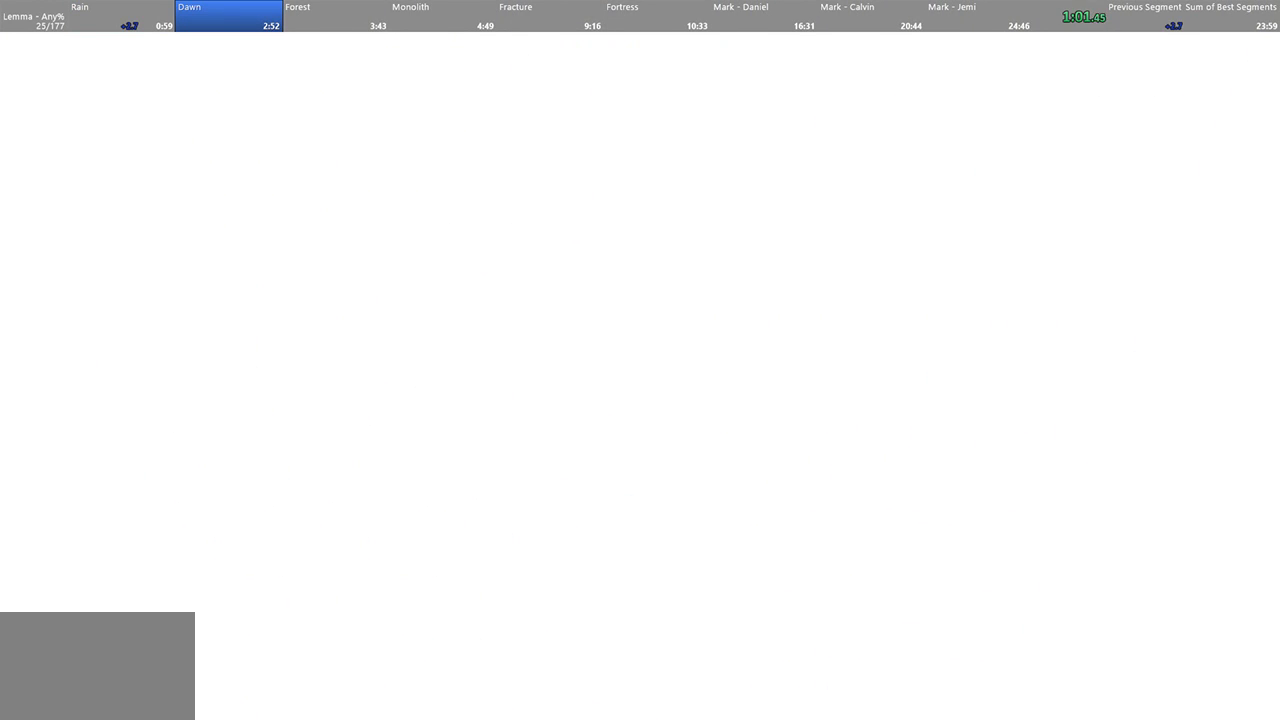
{"keys": [], "mouse": [], "events": []}
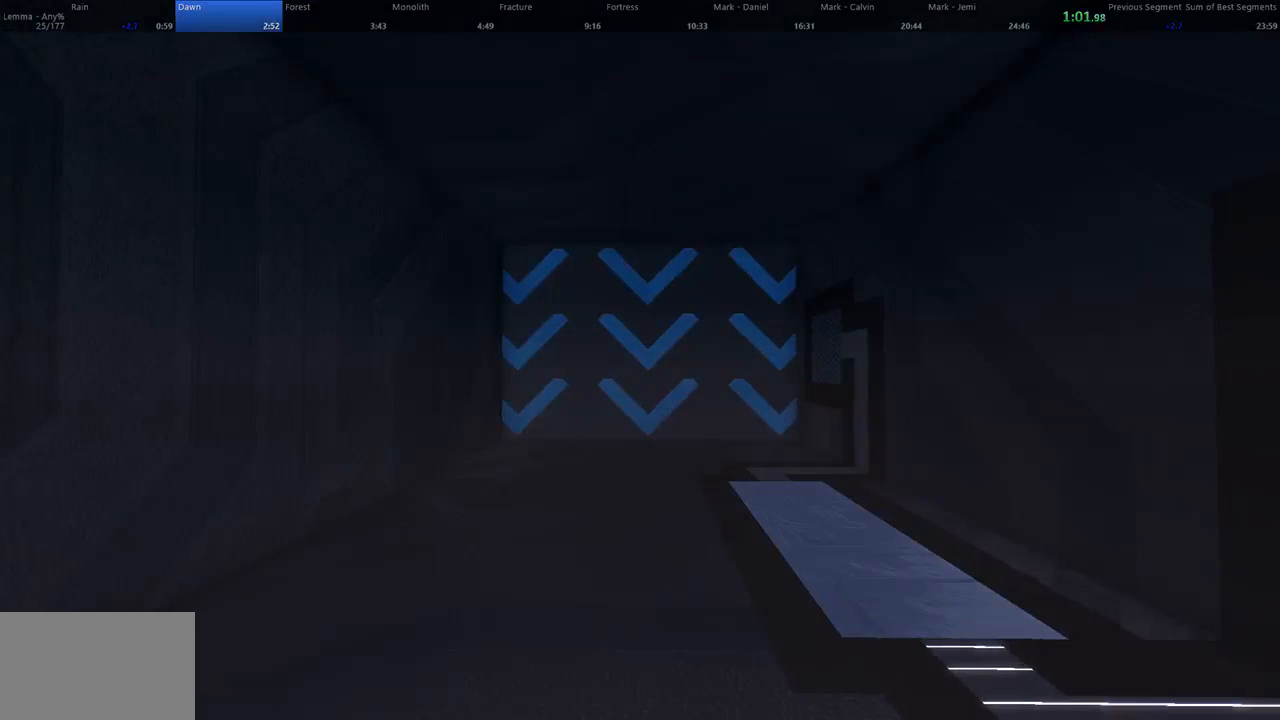
{"keys": ["w"], "mouse": [], "events": [[133, "w", "down"], [167, "d", "down"], [467, "d", "up"]]}
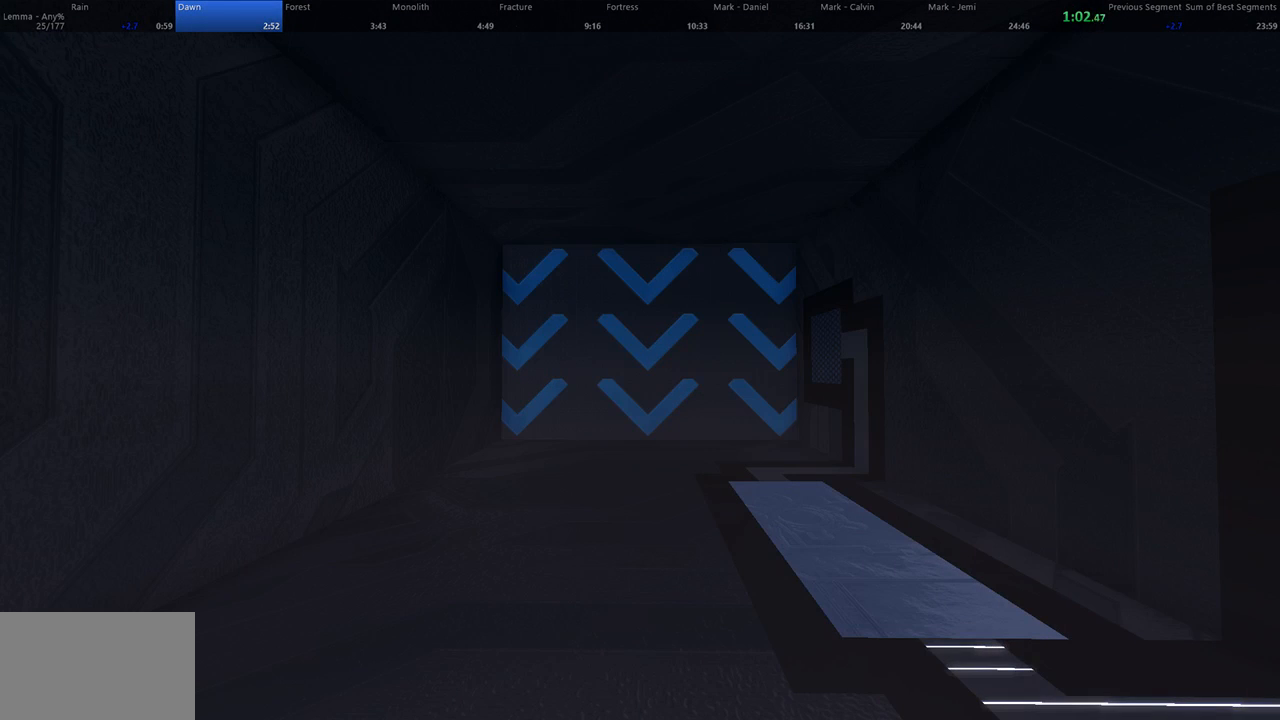
{"keys": ["w"], "mouse": [], "events": []}
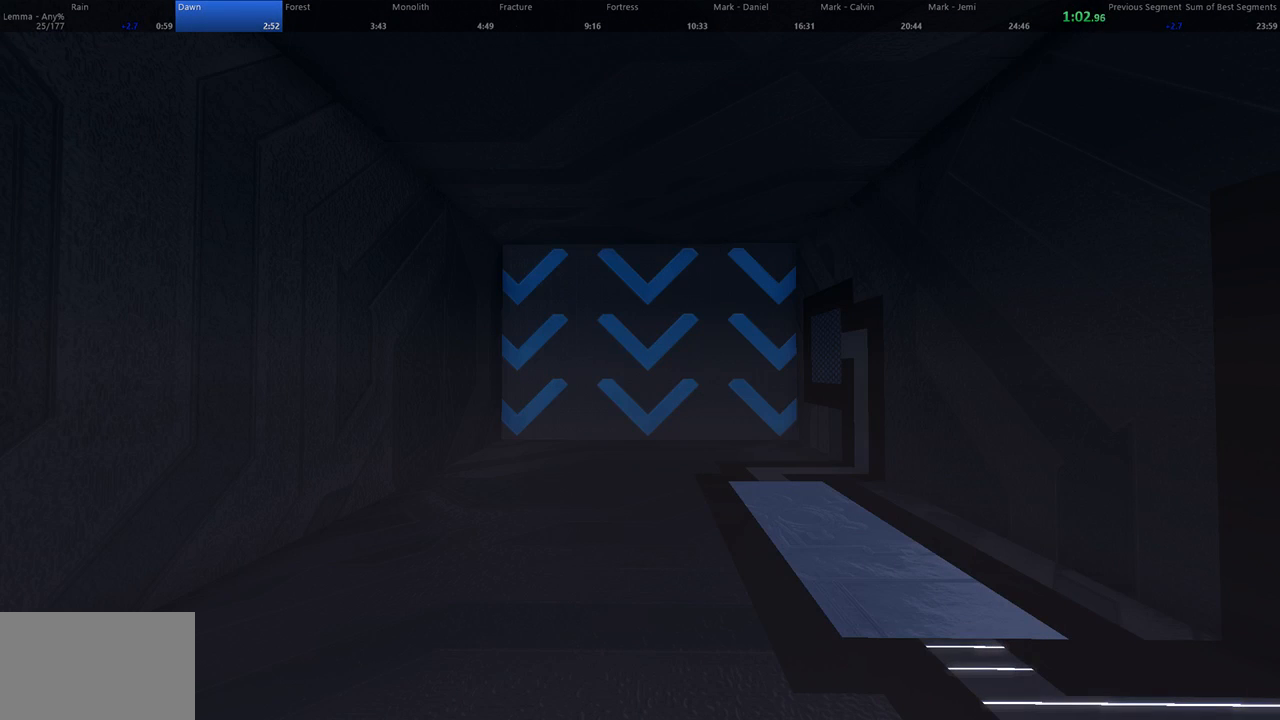
{"keys": ["w"], "mouse": [], "events": []}
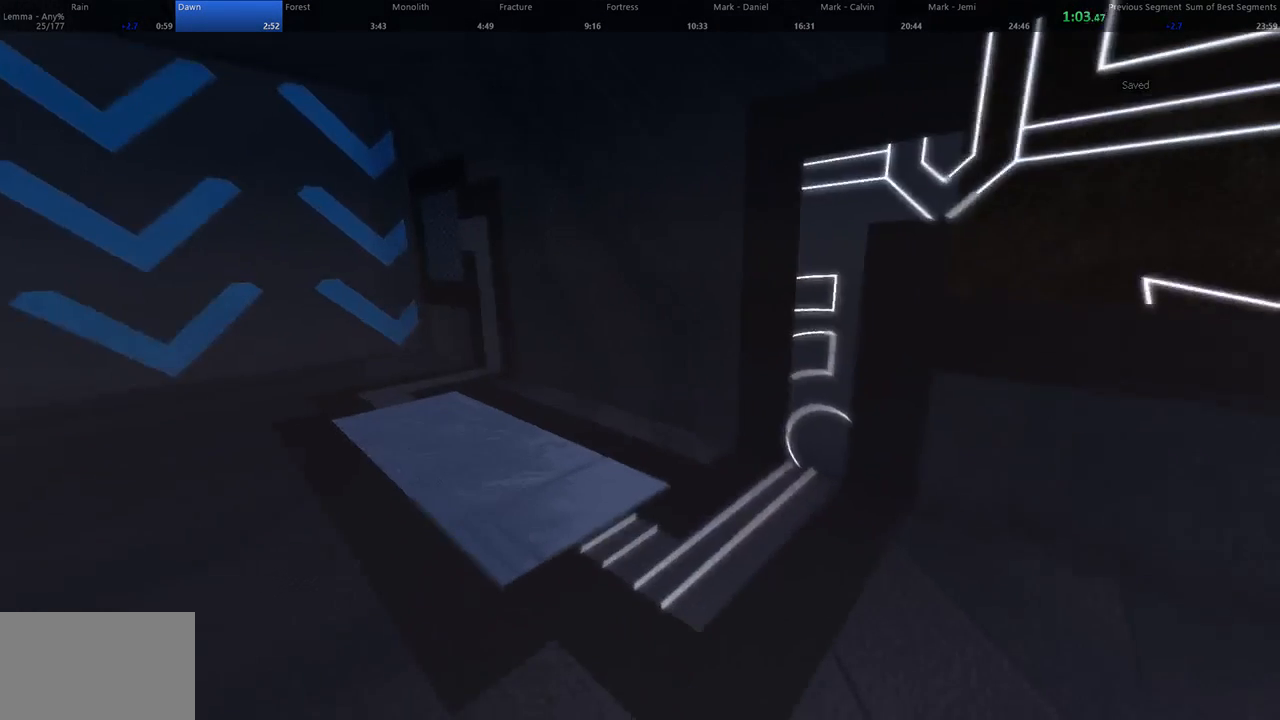
{"keys": ["w"], "mouse": [], "events": []}
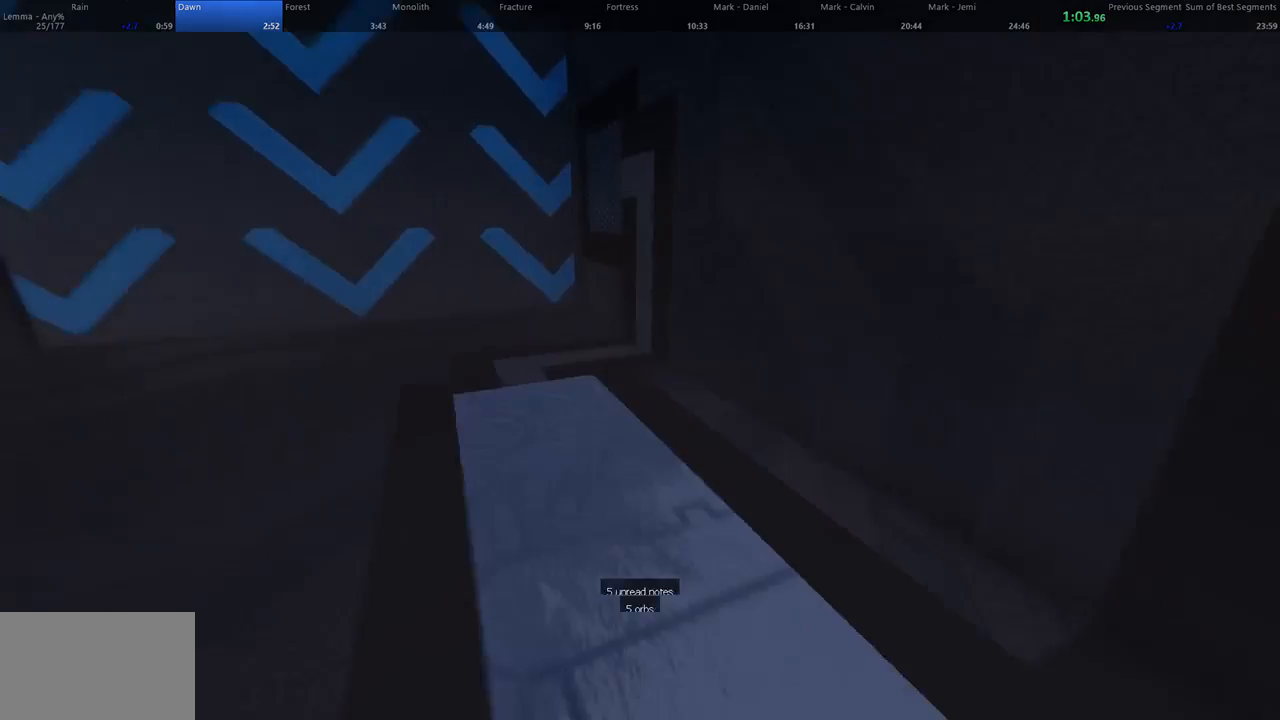
{"keys": ["w"], "mouse": [], "events": []}
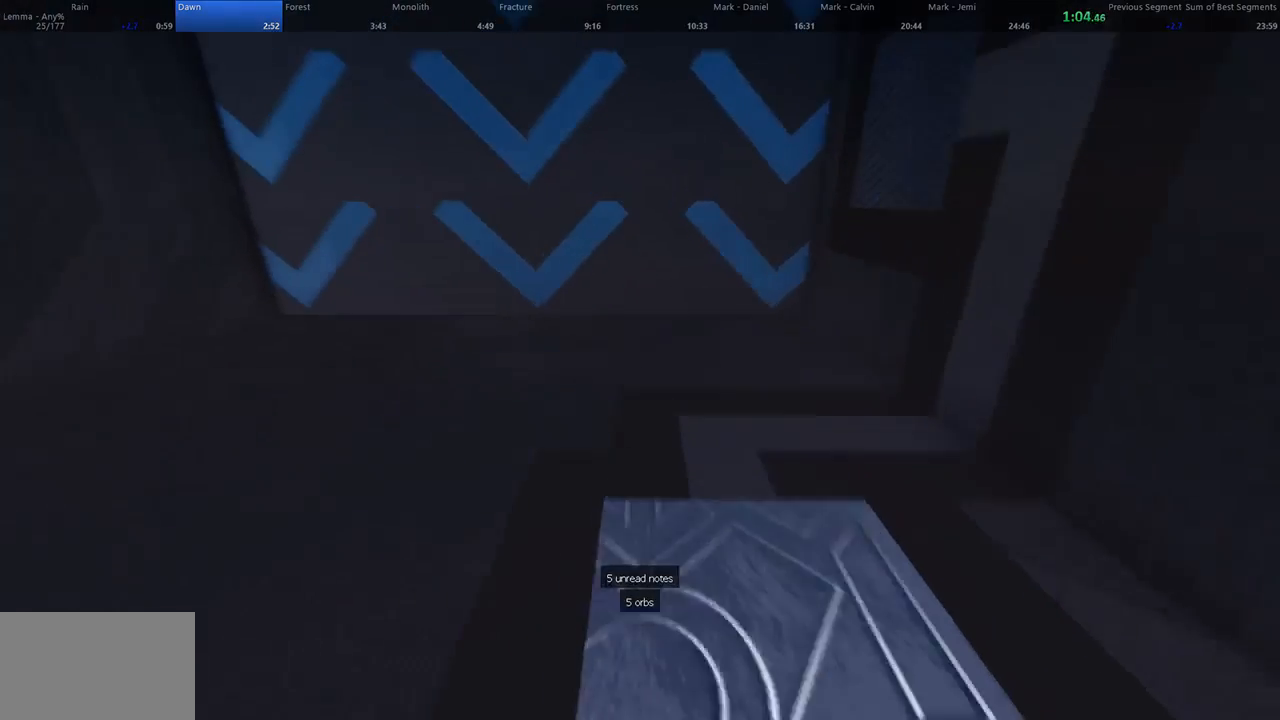
{"keys": ["w"], "mouse": [], "events": []}
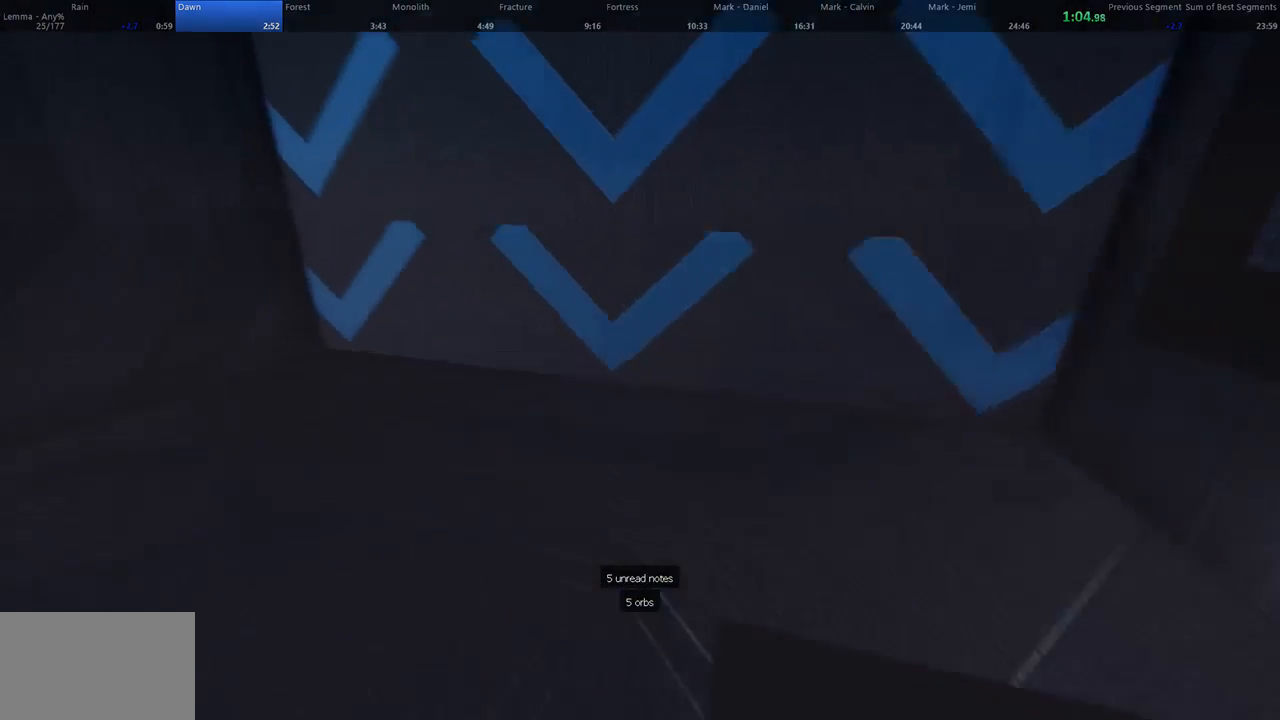
{"keys": ["w"], "mouse": [], "events": []}
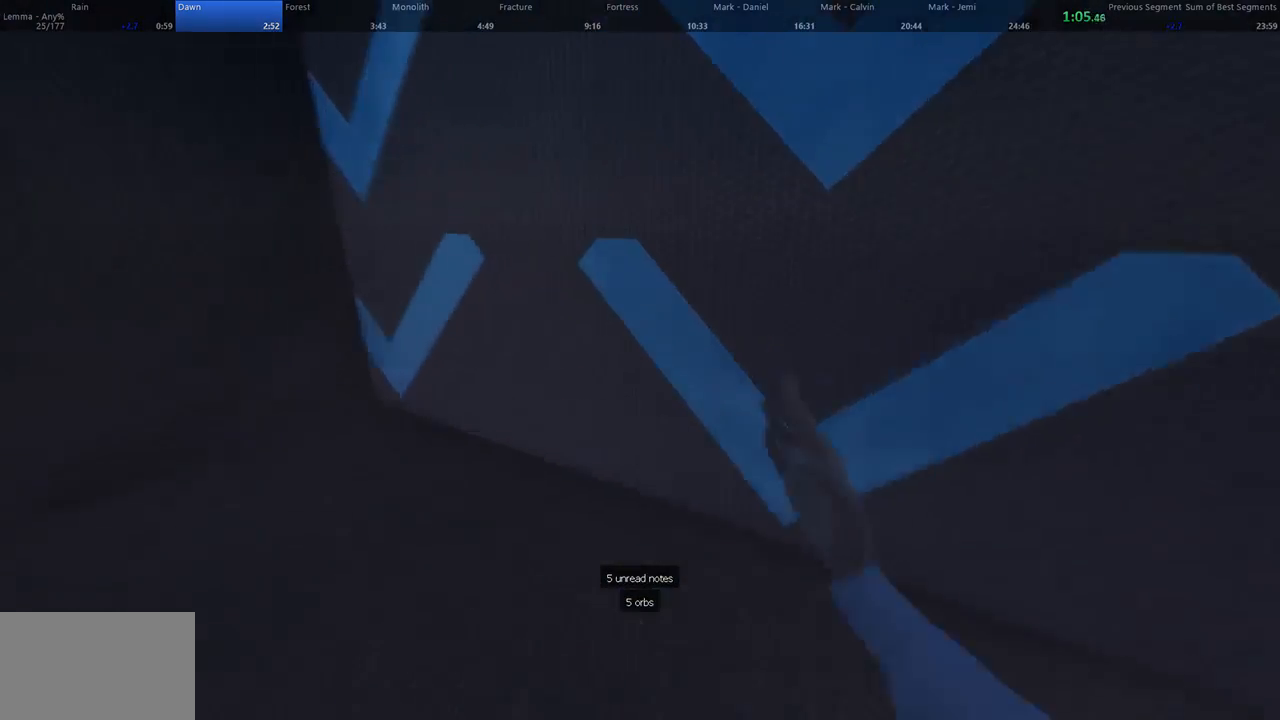
{"keys": ["w"], "mouse": [], "events": [[300, "space", "down"], [333, "shift", "down"], [433, "shift", "up"], [433, "space", "up"]]}
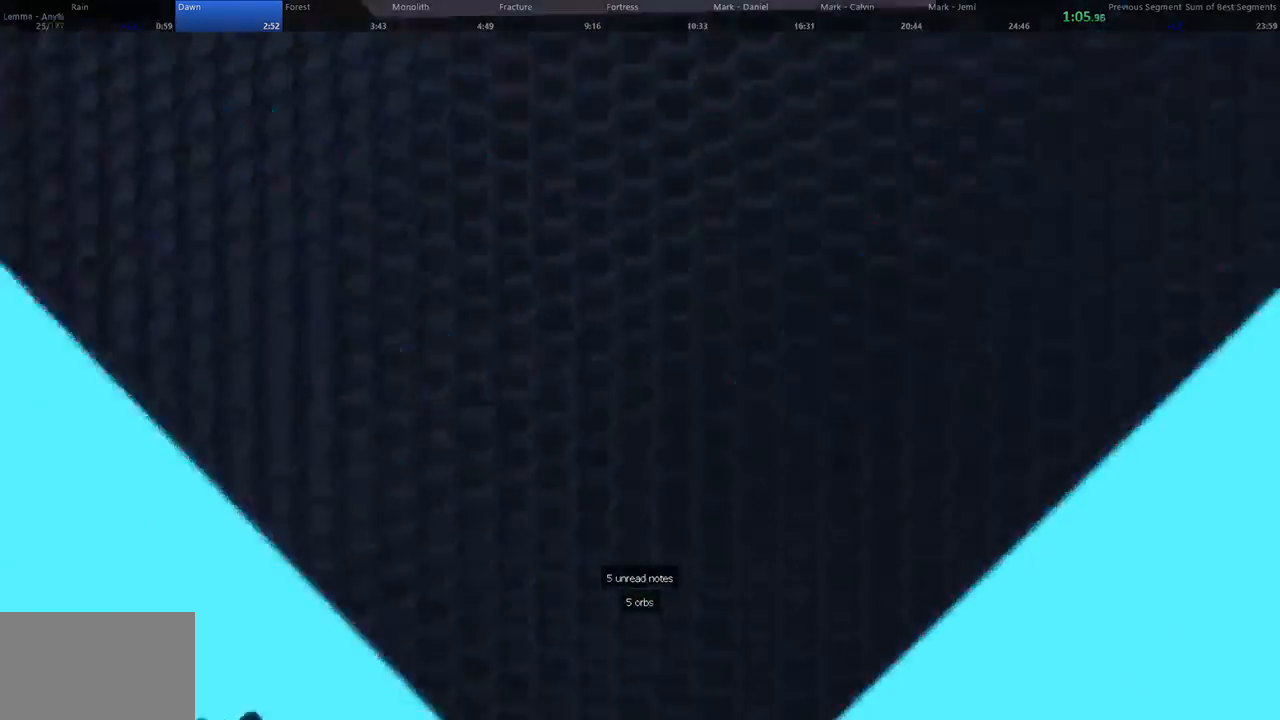
{"keys": ["w"], "mouse": [], "events": [[233, "shift", "down"], [300, "shift", "up"], [400, "shift", "down"], [500, "shift", "up"]]}
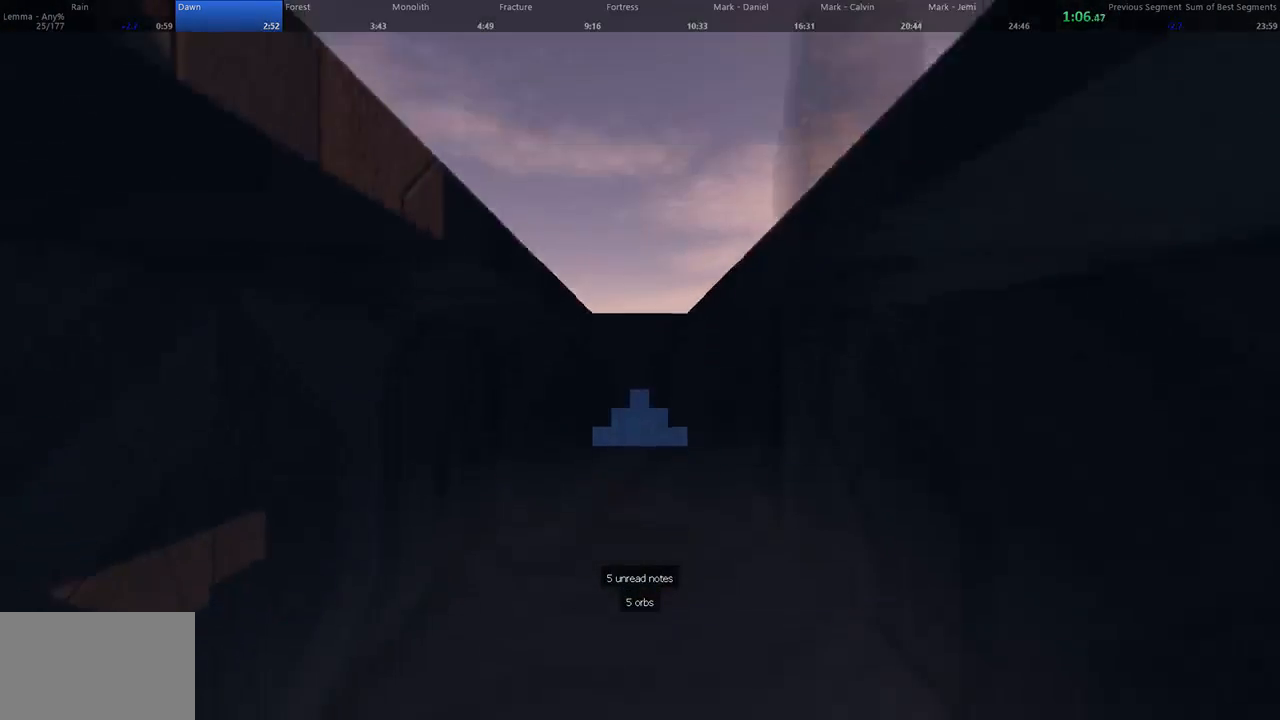
{"keys": ["w"], "mouse": [], "events": [[33, "shift", "down"], [100, "shift", "up"], [133, "shift", "down"], [267, "shift", "up"], [367, "shift", "down"], [433, "shift", "up"]]}
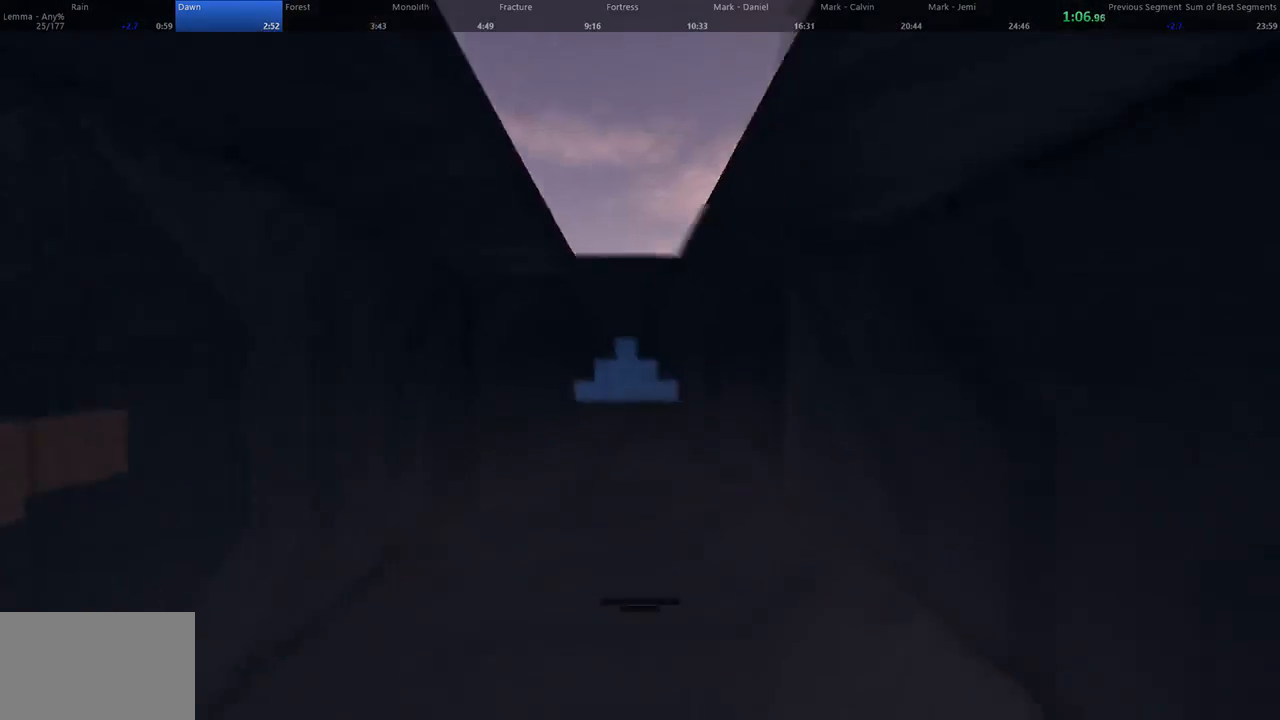
{"keys": ["a", "w"], "mouse": [], "events": [[267, "space", "down"], [300, "a", "down"], [367, "space", "up"]]}
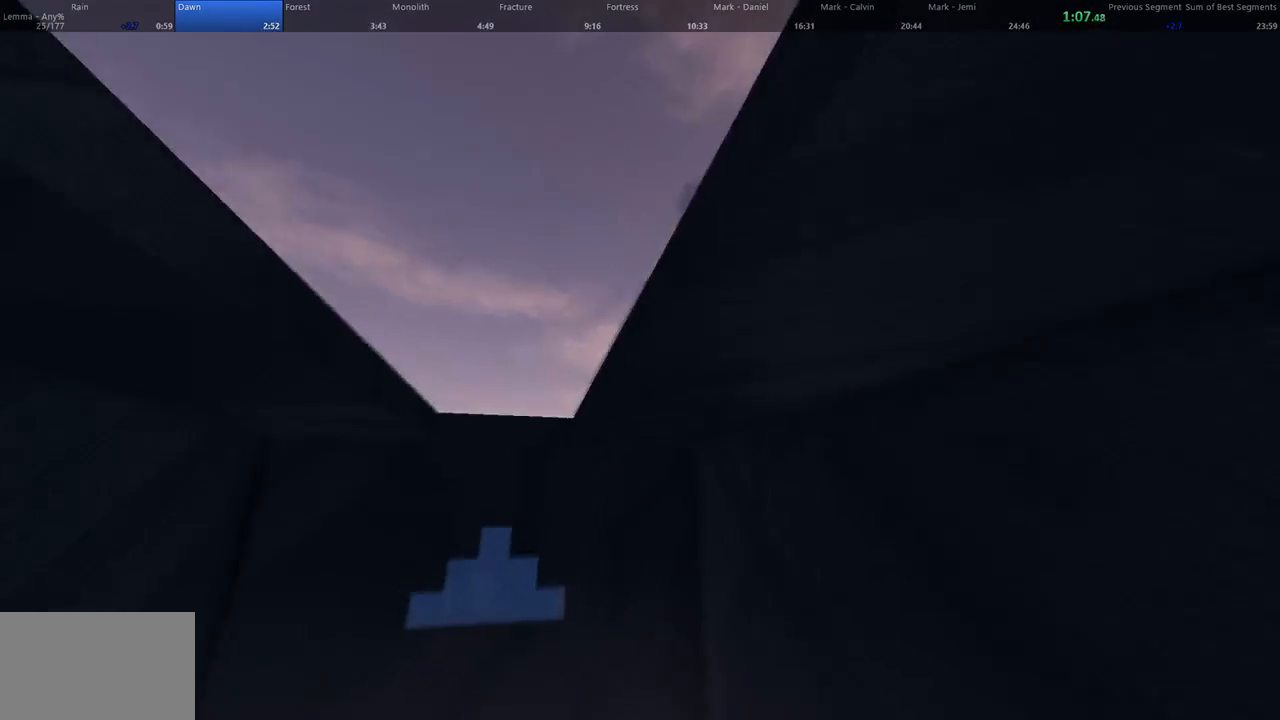
{"keys": ["a", "w"], "mouse": [], "events": []}
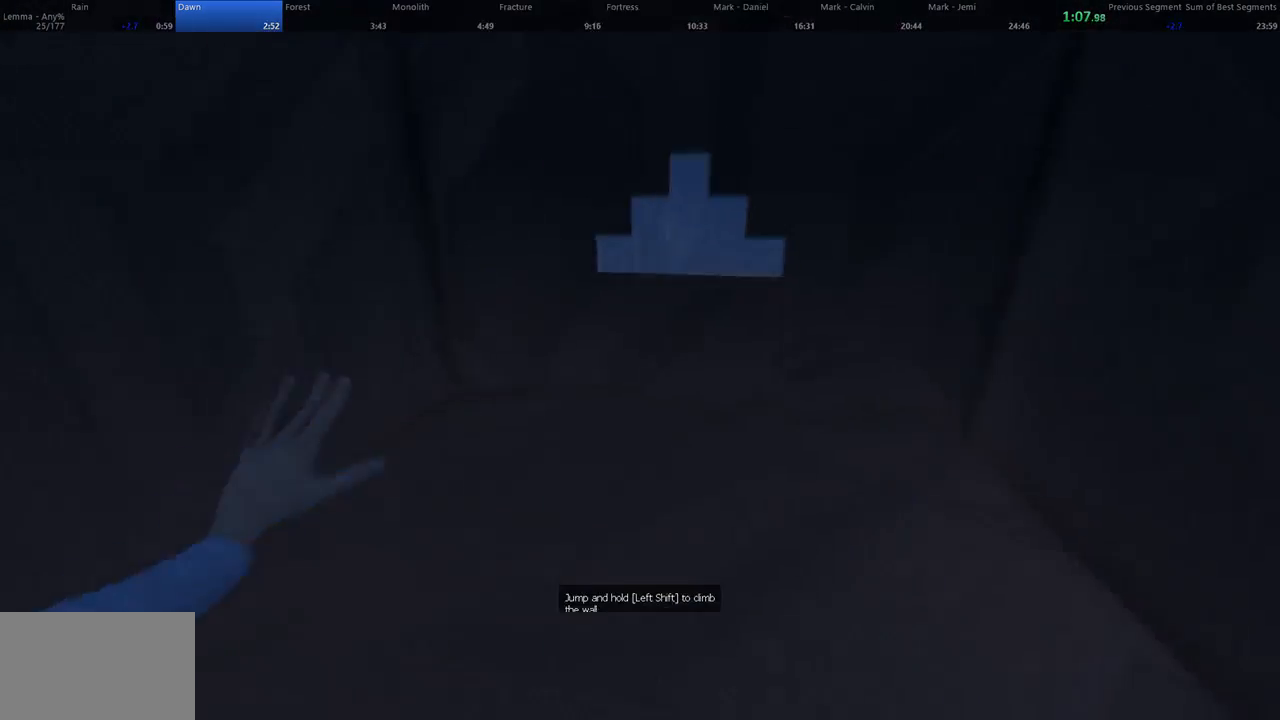
{"keys": ["w"], "mouse": [], "events": [[167, "a", "up"]]}
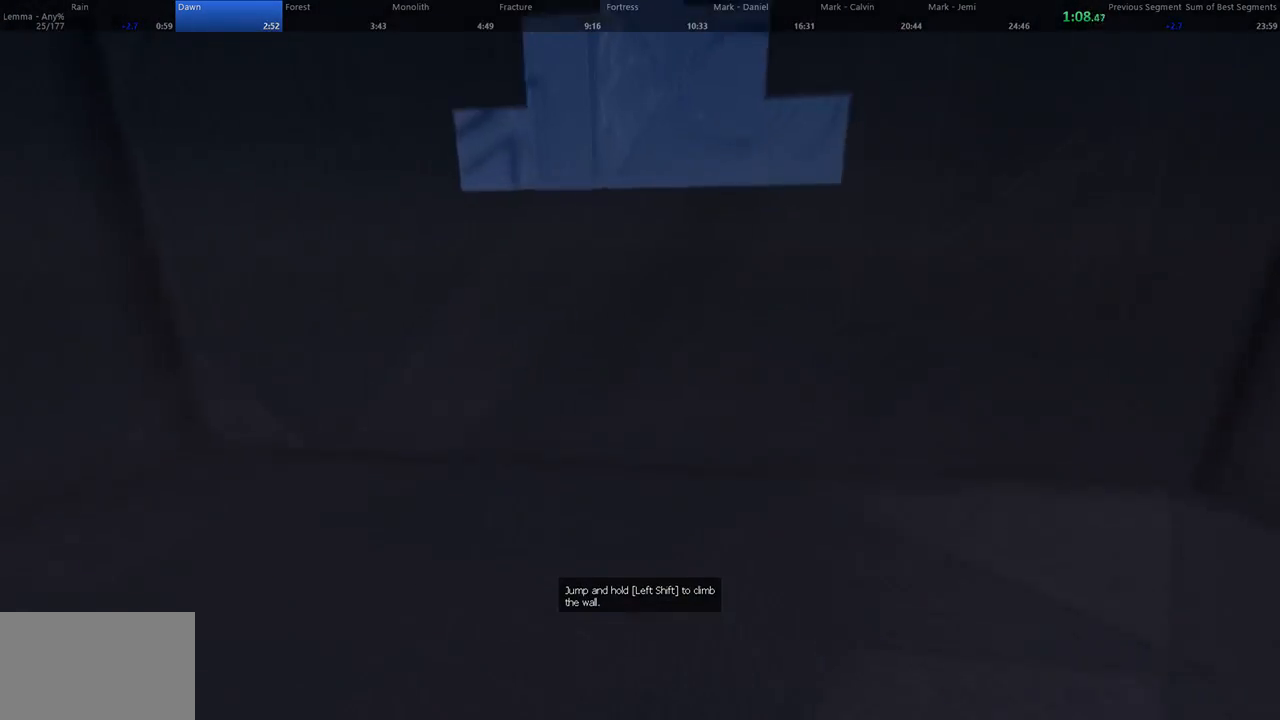
{"keys": ["space", "w"], "mouse": [], "events": [[500, "space", "down"]]}
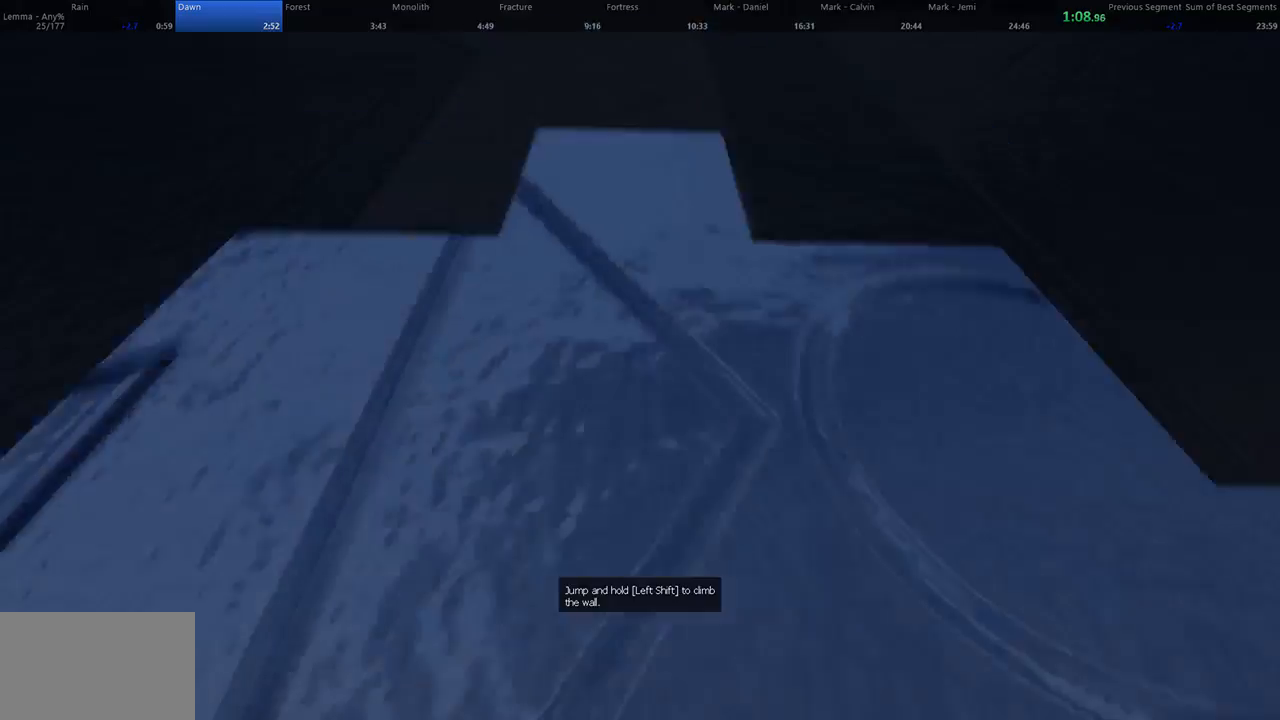
{"keys": ["w"], "mouse": [], "events": [[33, "shift", "down"], [67, "shift", "up"], [67, "space", "up"]]}
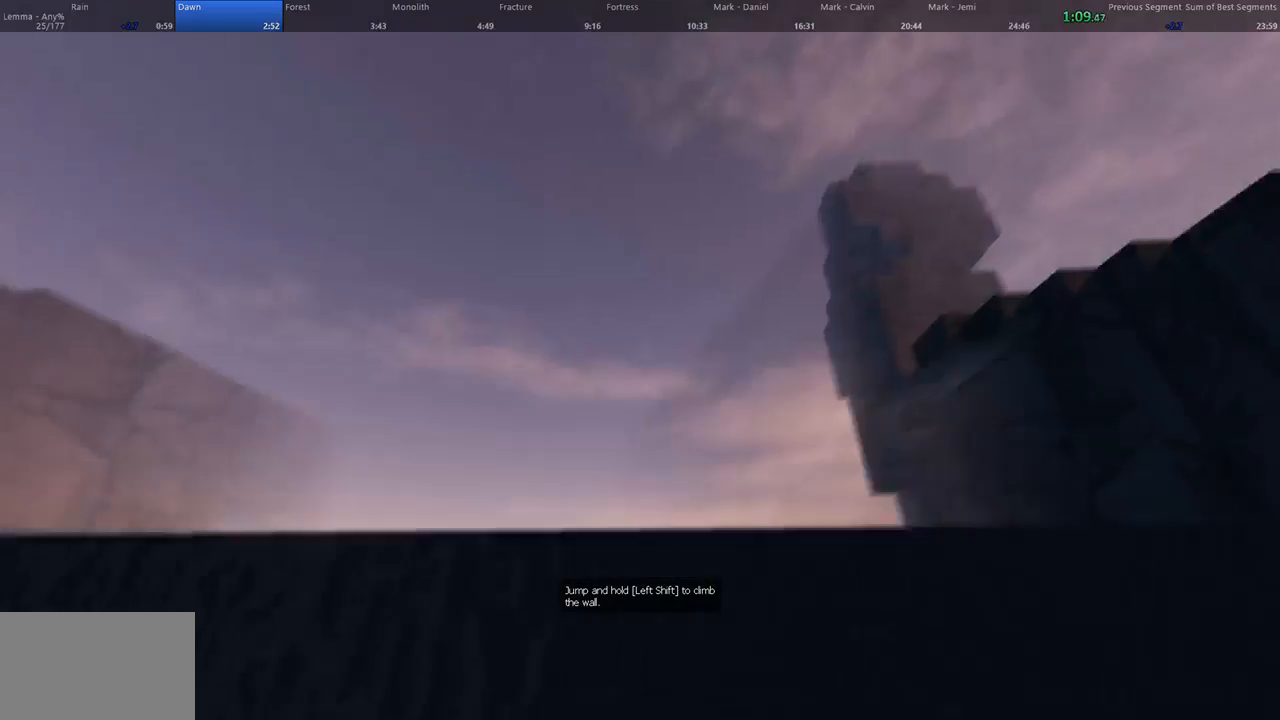
{"keys": ["a", "w"], "mouse": [], "events": [[167, "shift", "down"], [267, "shift", "up"], [400, "a", "down"]]}
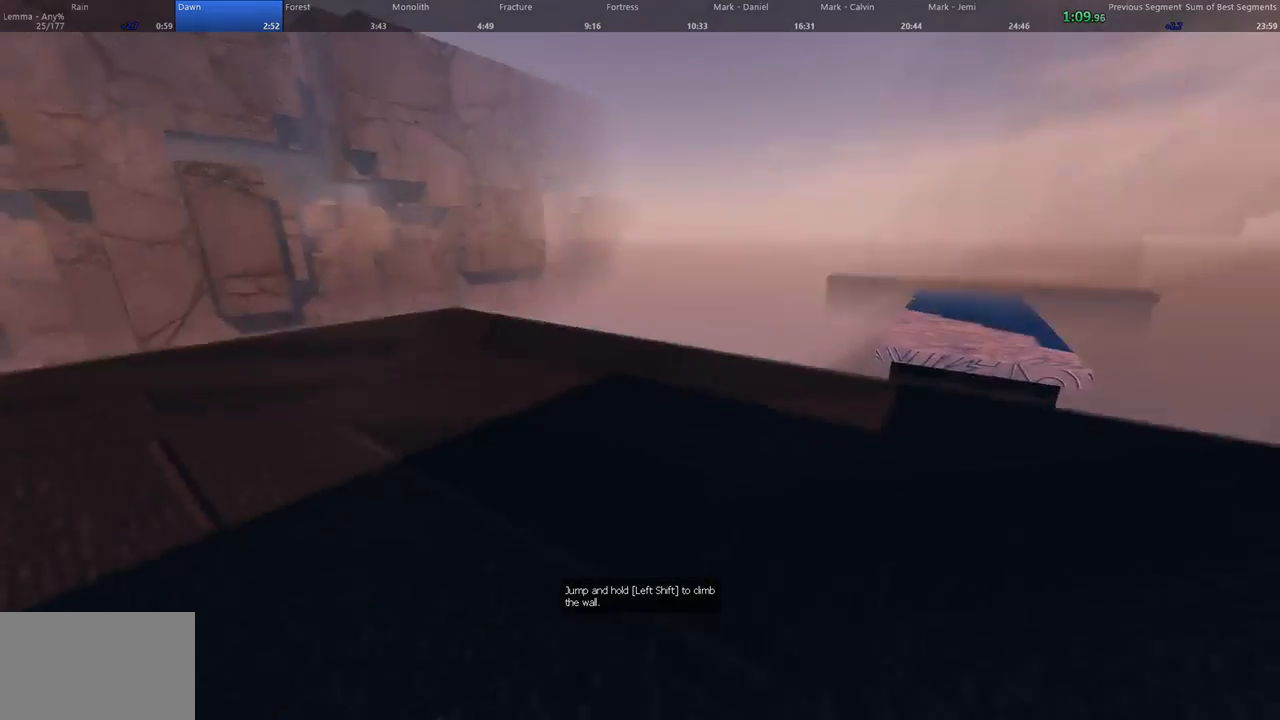
{"keys": ["a", "w"], "mouse": [], "events": []}
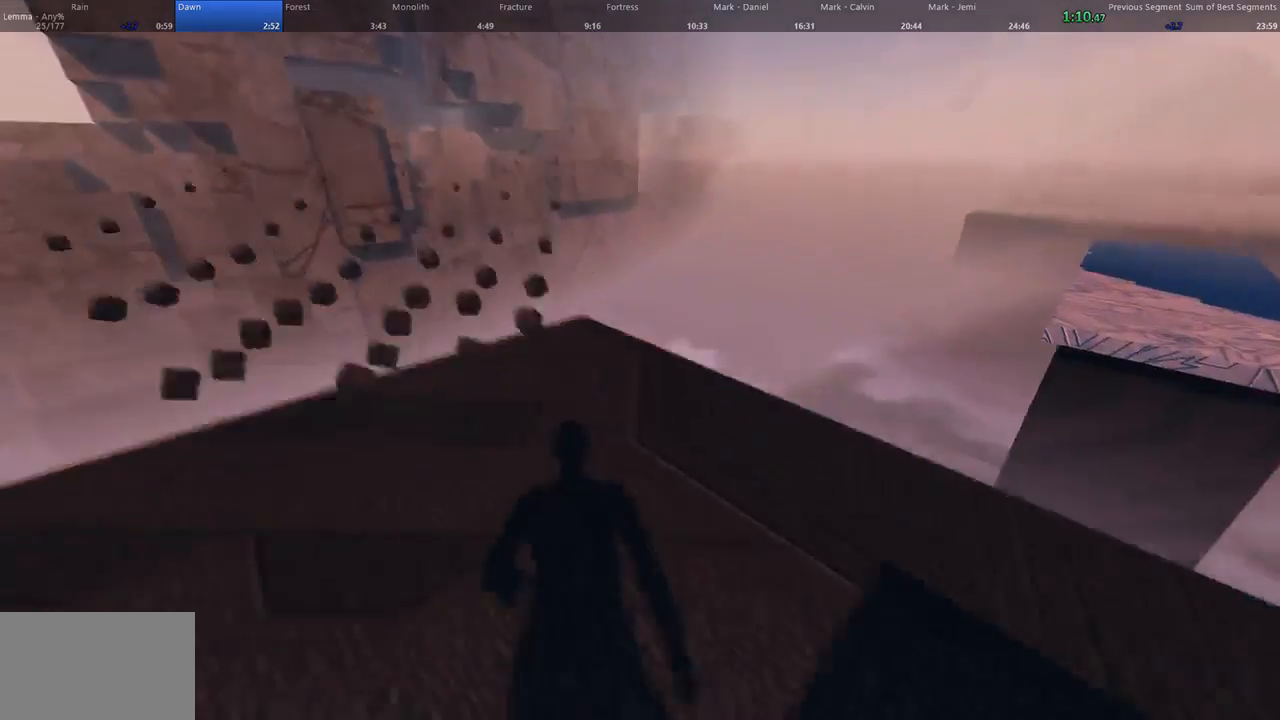
{"keys": ["w"], "mouse": [], "events": [[67, "a", "up"]]}
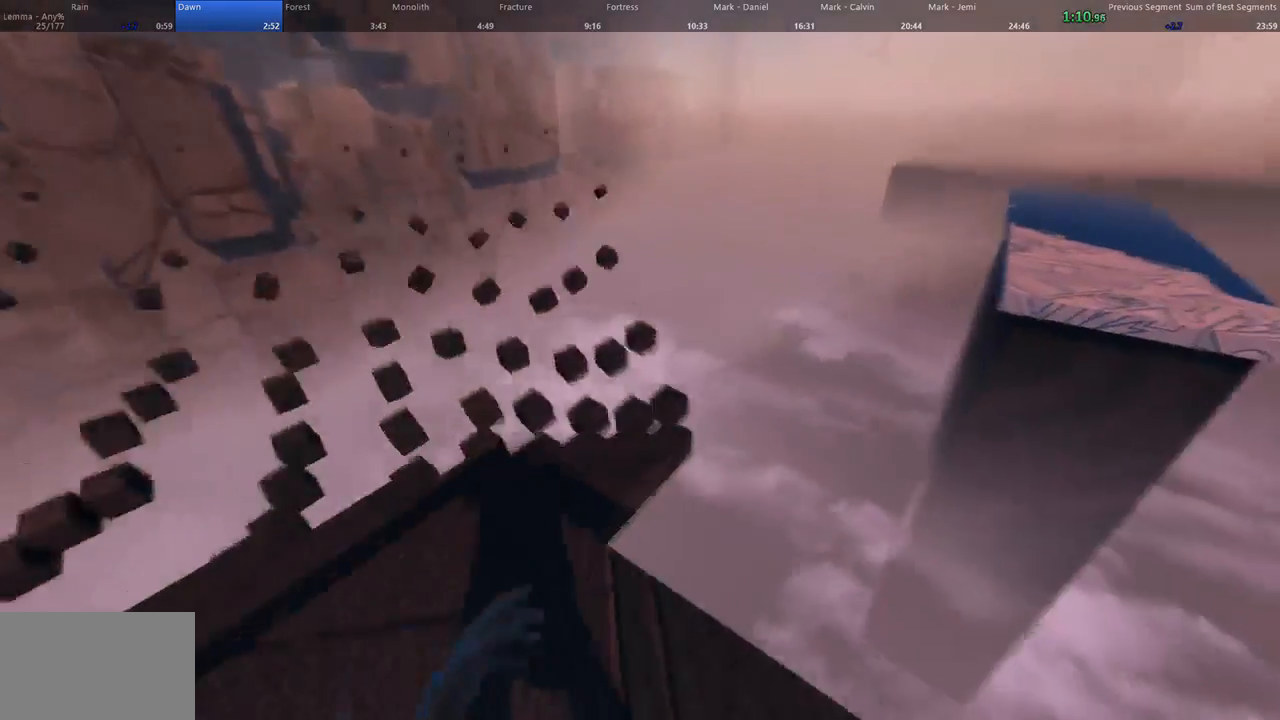
{"keys": ["d", "space", "w"], "mouse": [], "events": [[400, "space", "down"], [433, "d", "down"]]}
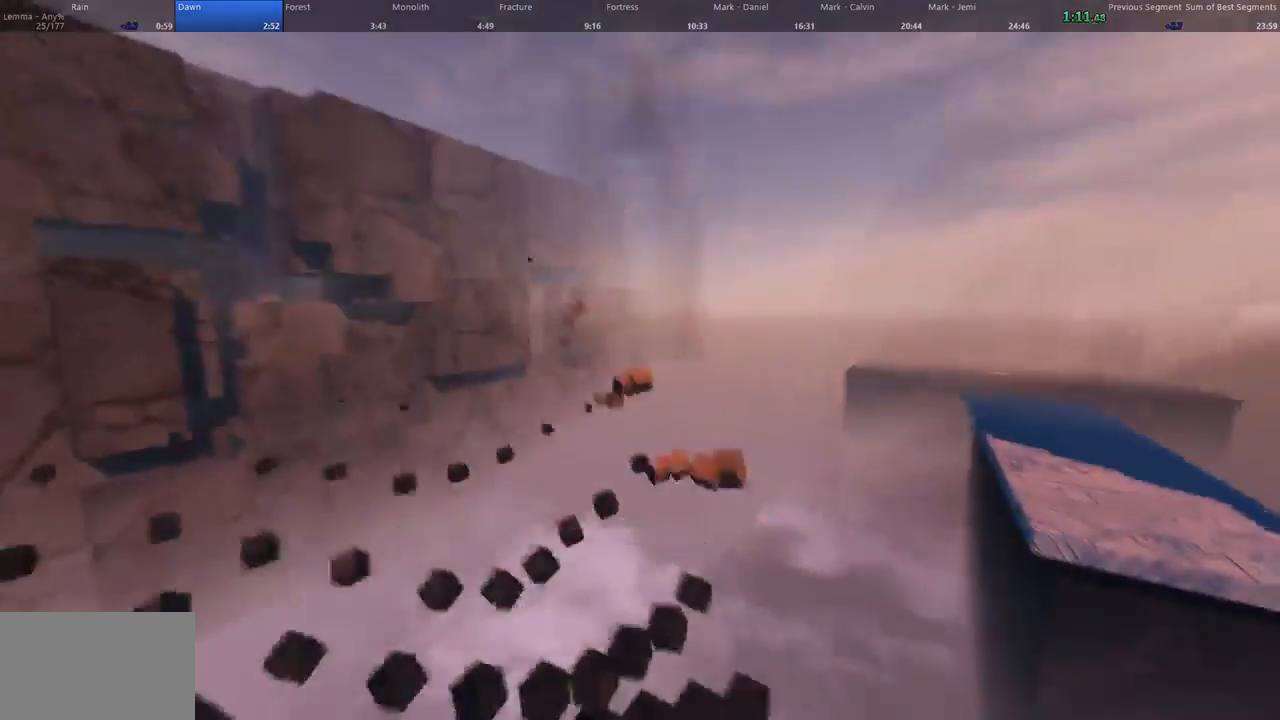
{"keys": ["d", "w"], "mouse": [], "events": [[33, "space", "up"], [233, "a", "down"], [367, "a", "up"]]}
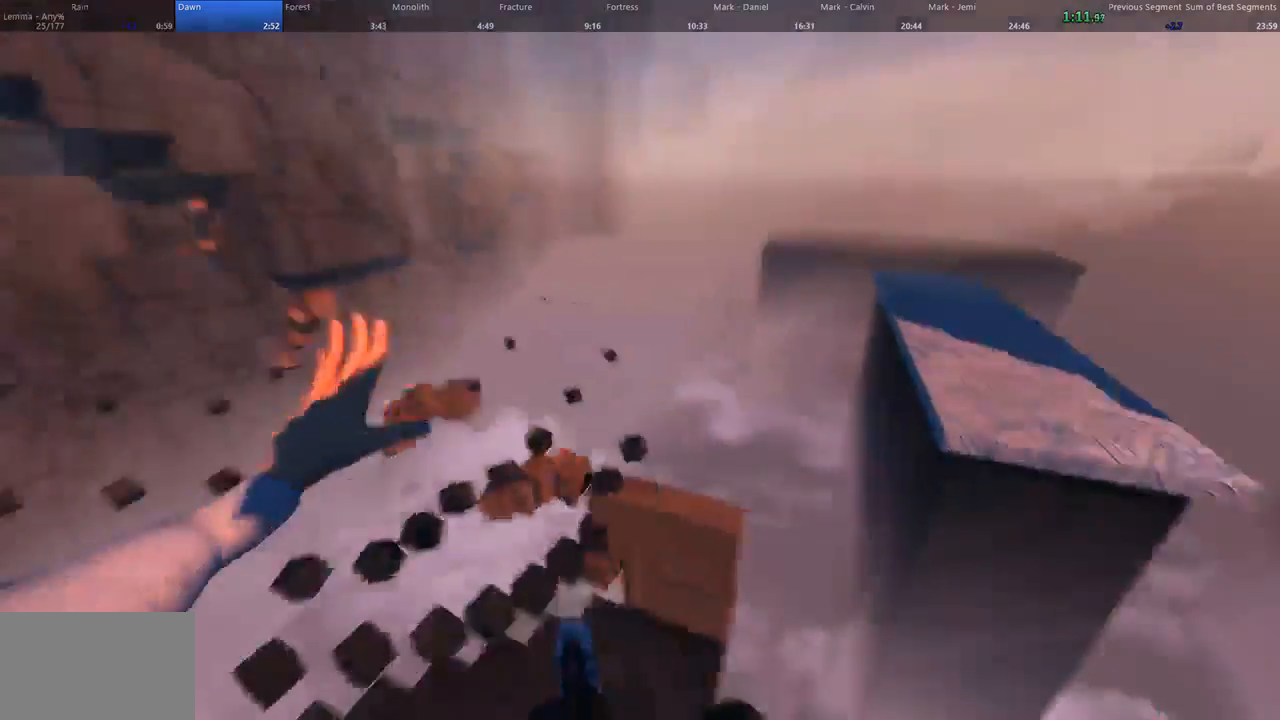
{"keys": ["d", "w"], "mouse": [], "events": []}
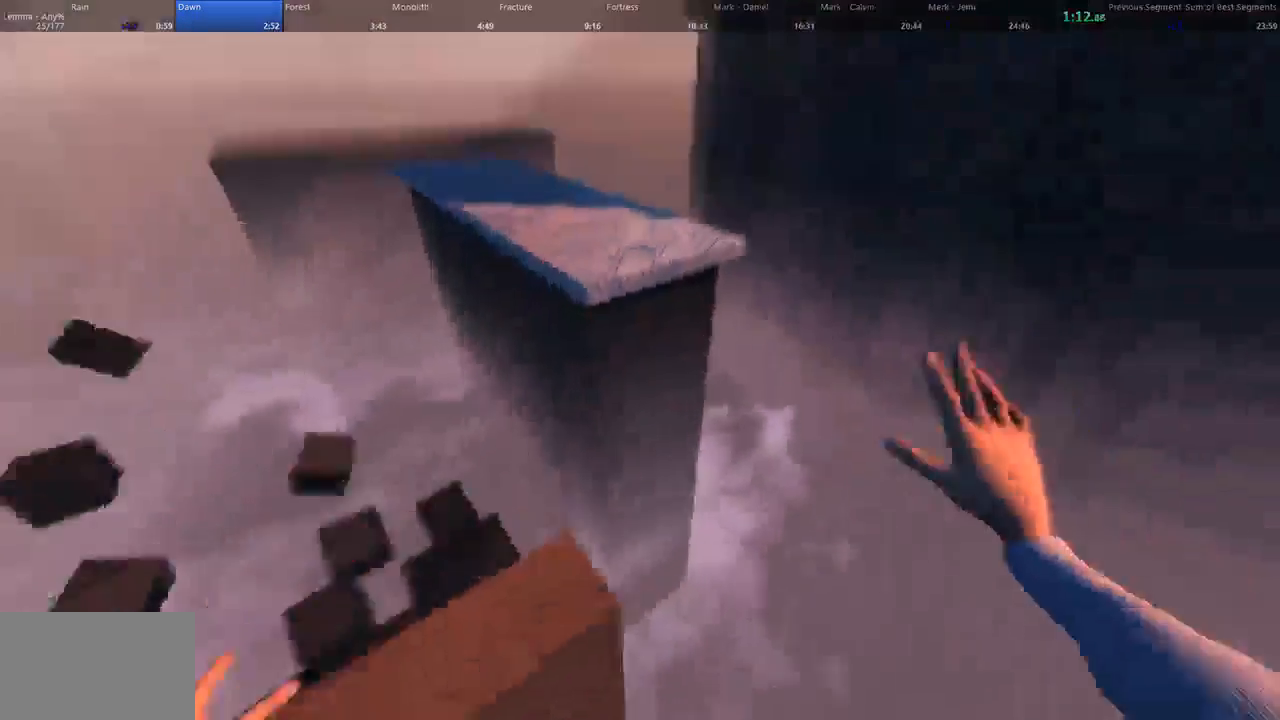
{"keys": ["a", "d", "w"], "mouse": [], "events": [[33, "d", "up"], [33, "space", "down"], [267, "a", "down"], [467, "space", "up"], [500, "d", "down"]]}
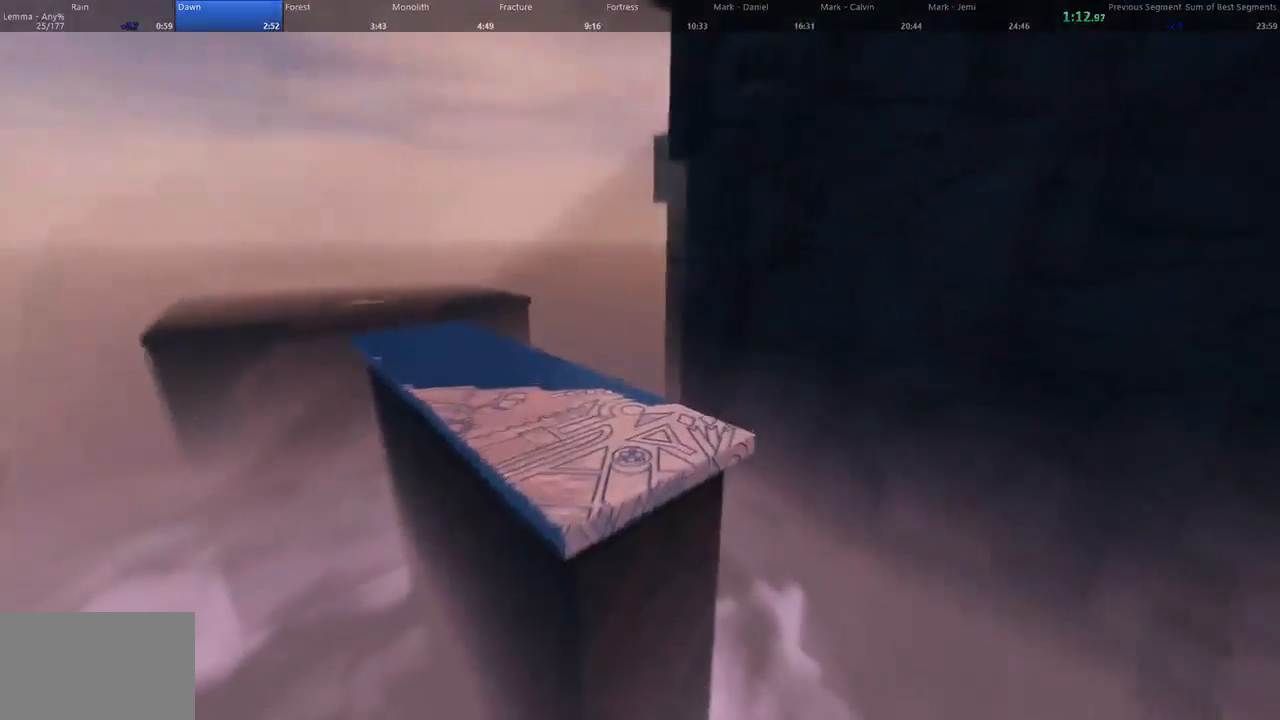
{"keys": ["a", "w"], "mouse": [], "events": [[33, "a", "up"], [167, "a", "down"], [233, "d", "up"]]}